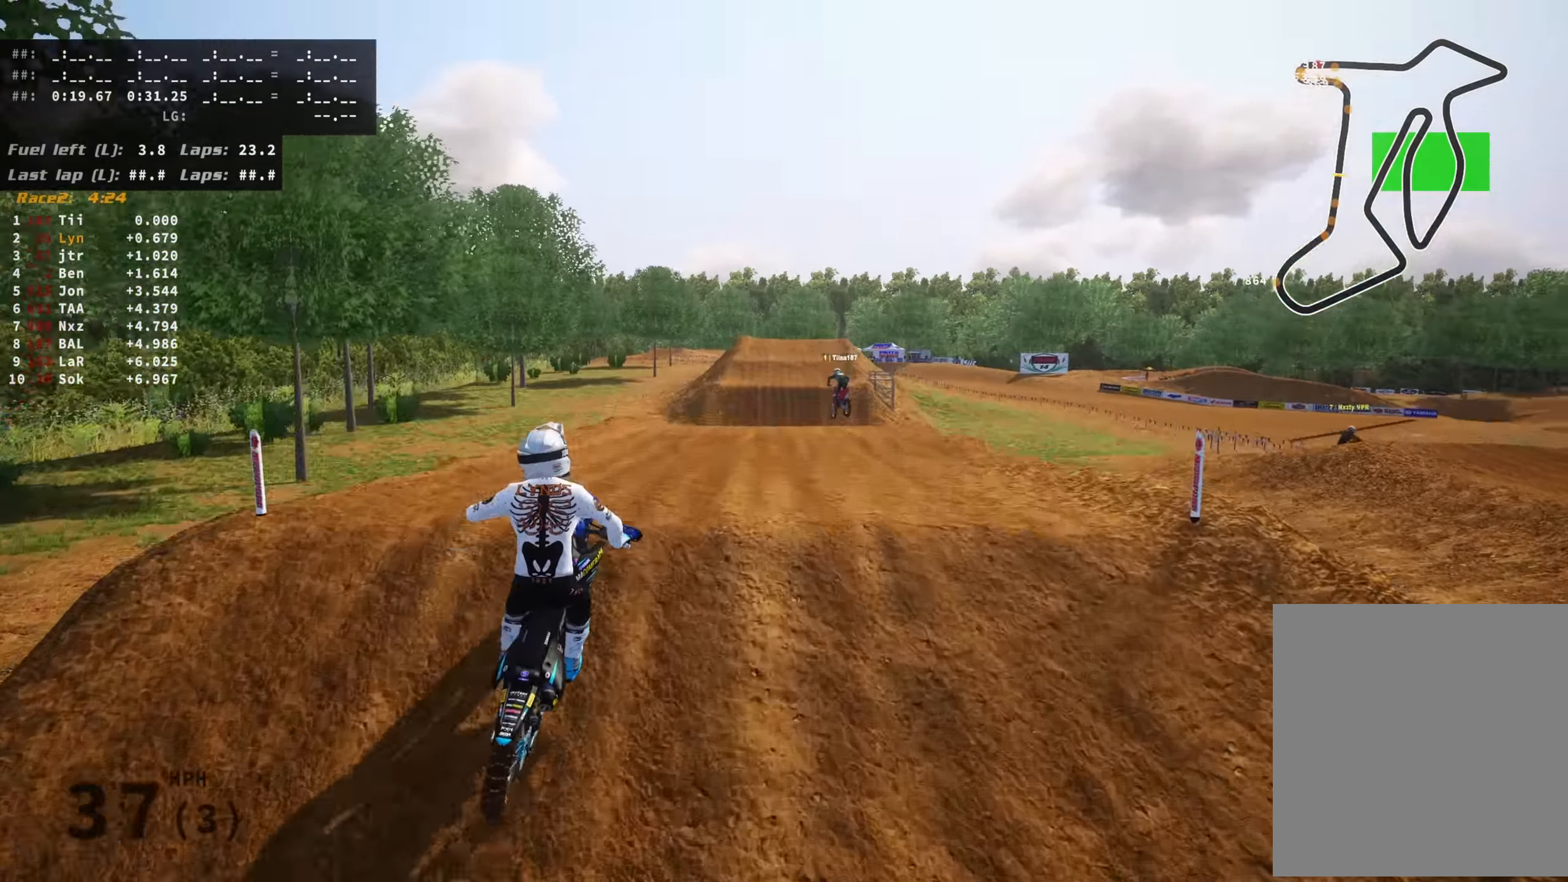
Gameplay with a controller (PlayStation layout); each line is a JSON object with the inputs held at the frame after it (dt_ms = milliseconds from this image to that frame). "events" lists button and stick changes between this image and that frame as [ms after this image, input, new state], when the widget could be followed in between.
{"dt_ms": 500, "buttons": ["TOUCHPAD"], "left_stick": "up", "right_stick": "up", "events": [[100, "TOUCHPAD", "down"], [133, "left_stick", "up"], [150, "R2", "up"], [266, "R3", "up"]]}
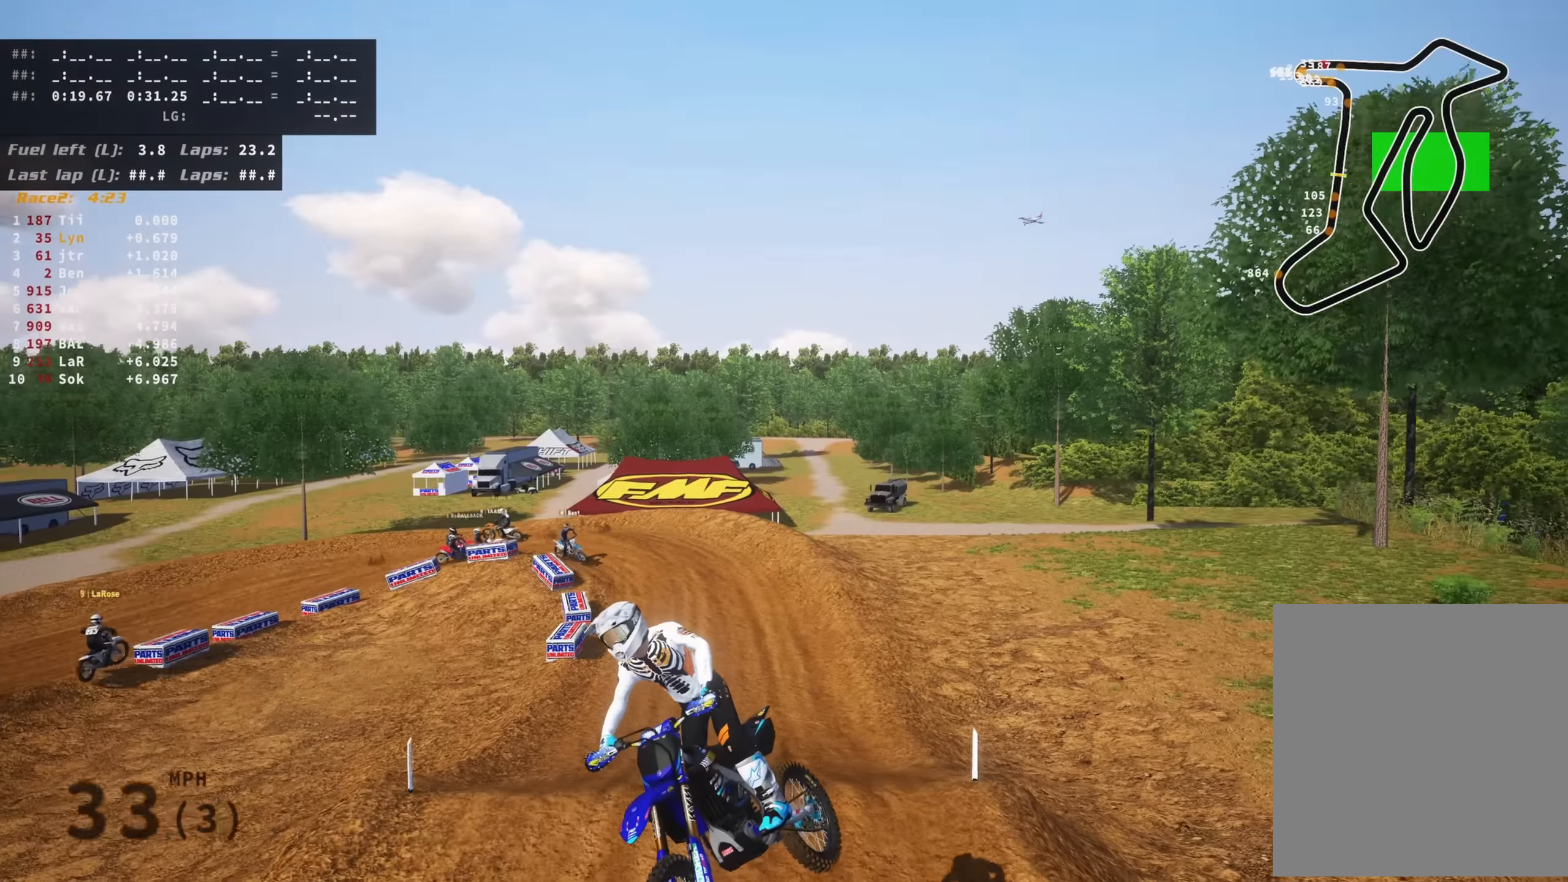
{"dt_ms": 500, "buttons": [], "left_stick": "up", "right_stick": "up", "events": [[450, "TOUCHPAD", "up"]]}
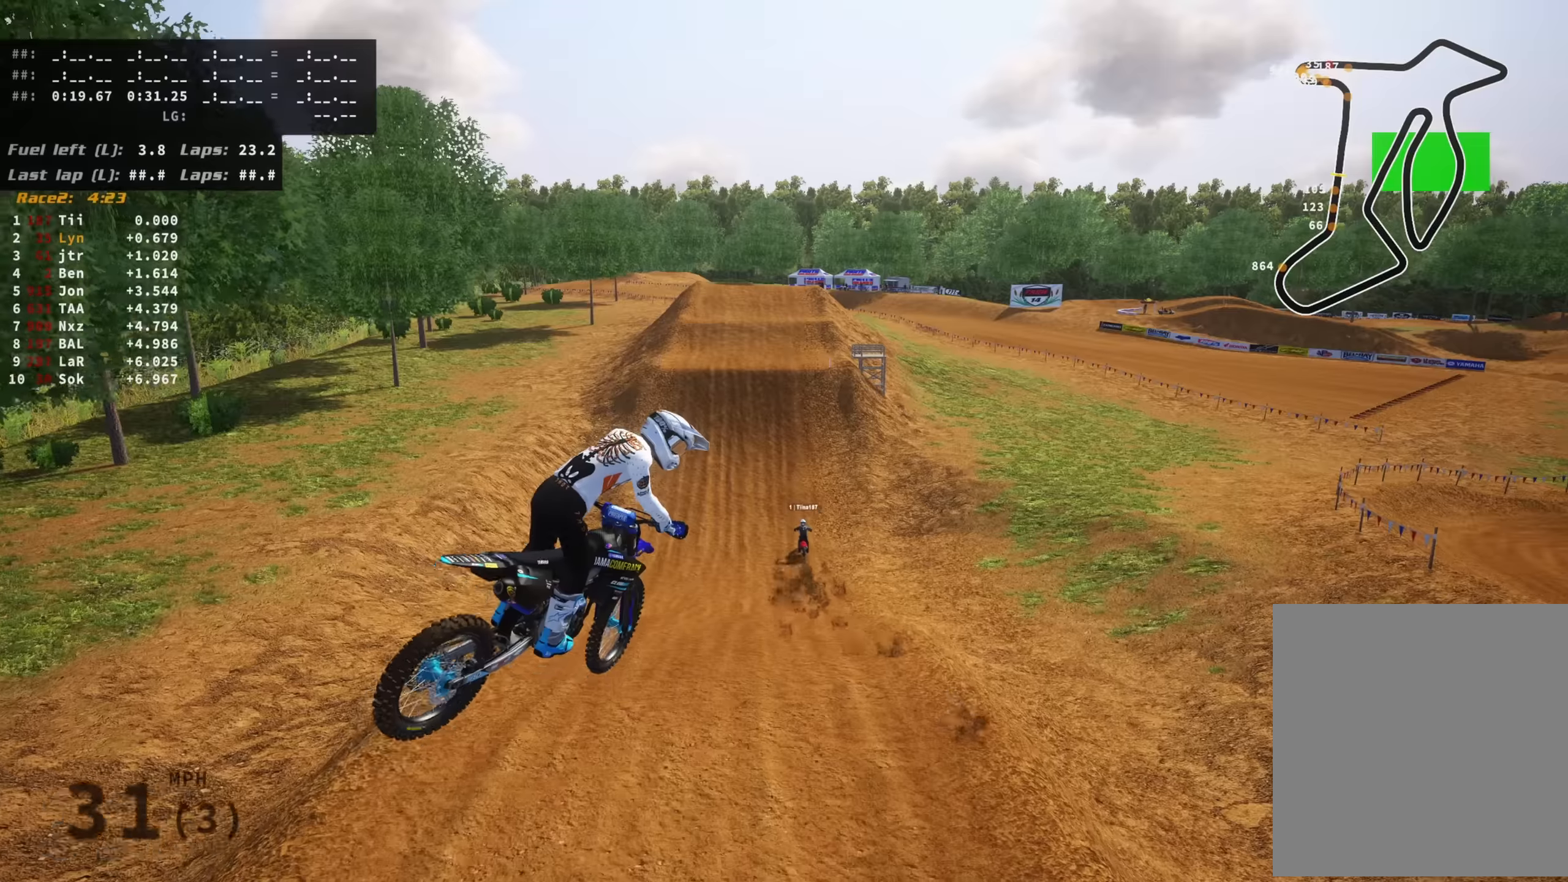
{"dt_ms": 500, "buttons": ["R2", "TOUCHPAD"], "left_stick": "center", "right_stick": "up", "events": [[50, "left_stick", "center"], [133, "R2", "down"], [283, "left_stick", "left"], [416, "TOUCHPAD", "down"], [416, "left_stick", "center"]]}
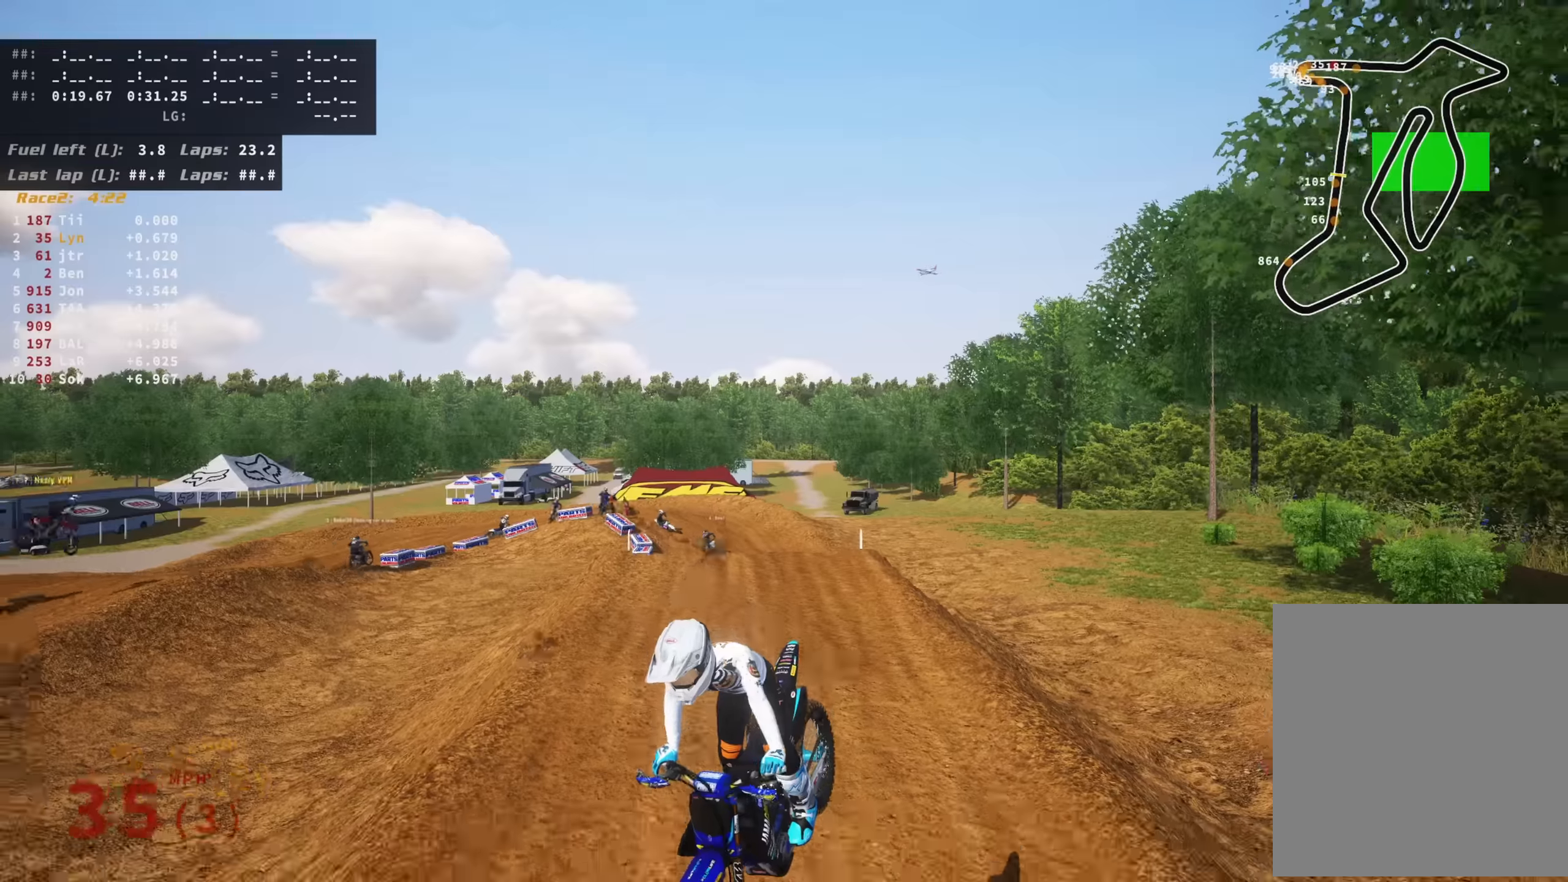
{"dt_ms": 500, "buttons": ["R2"], "left_stick": "center", "right_stick": "up", "events": [[316, "TOUCHPAD", "up"]]}
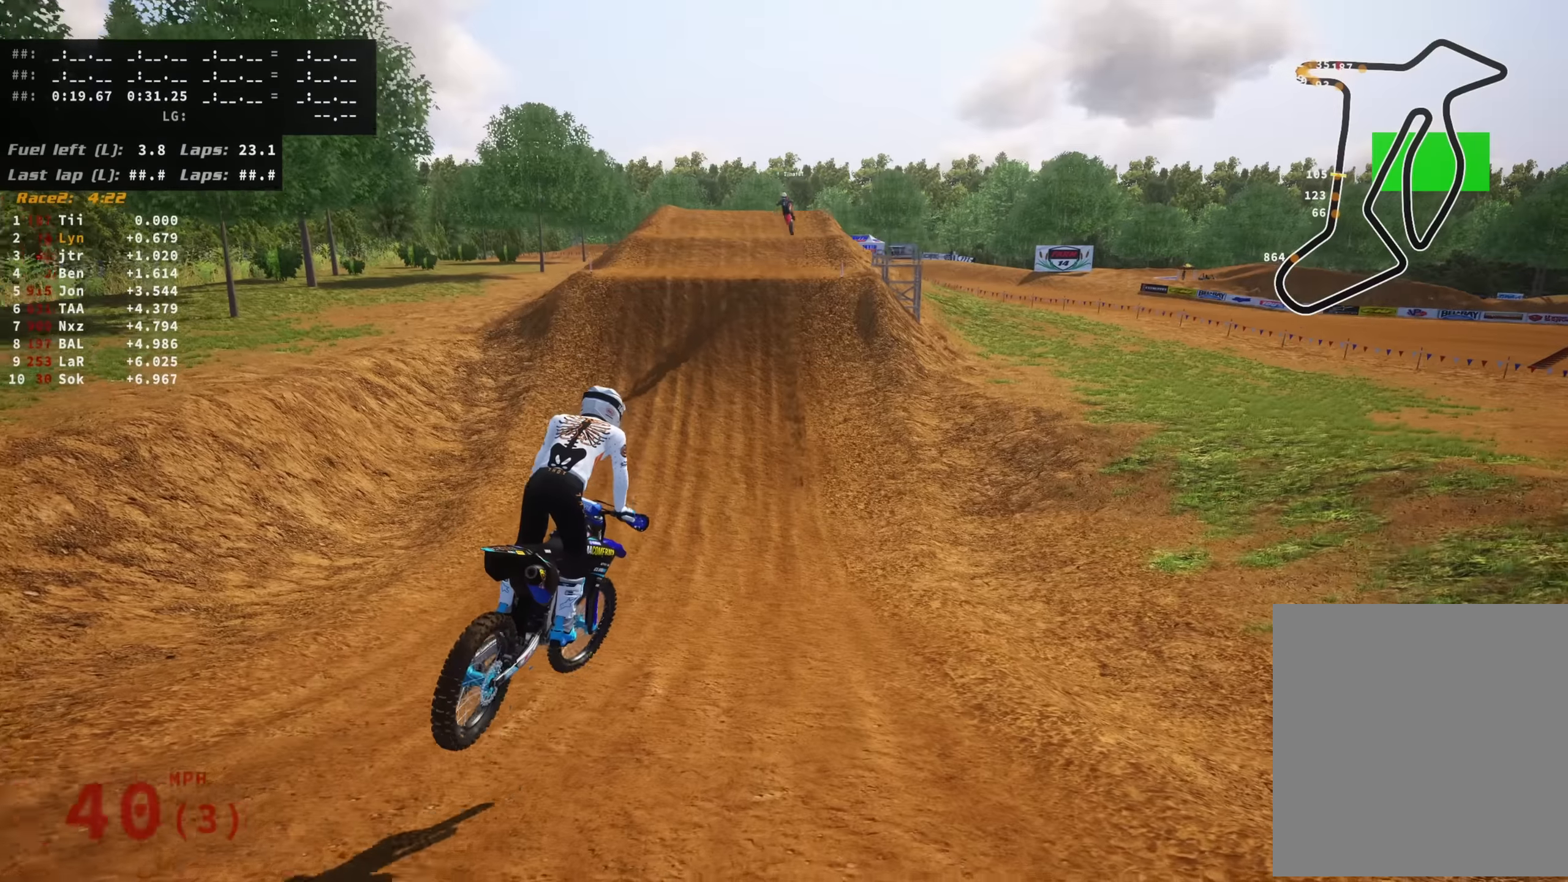
{"dt_ms": 500, "buttons": ["R2", "R3"], "left_stick": "center", "right_stick": "center", "events": [[66, "right_stick", "up-left"], [150, "R3", "down"], [216, "right_stick", "center"], [250, "left_stick", "left"], [483, "left_stick", "center"]]}
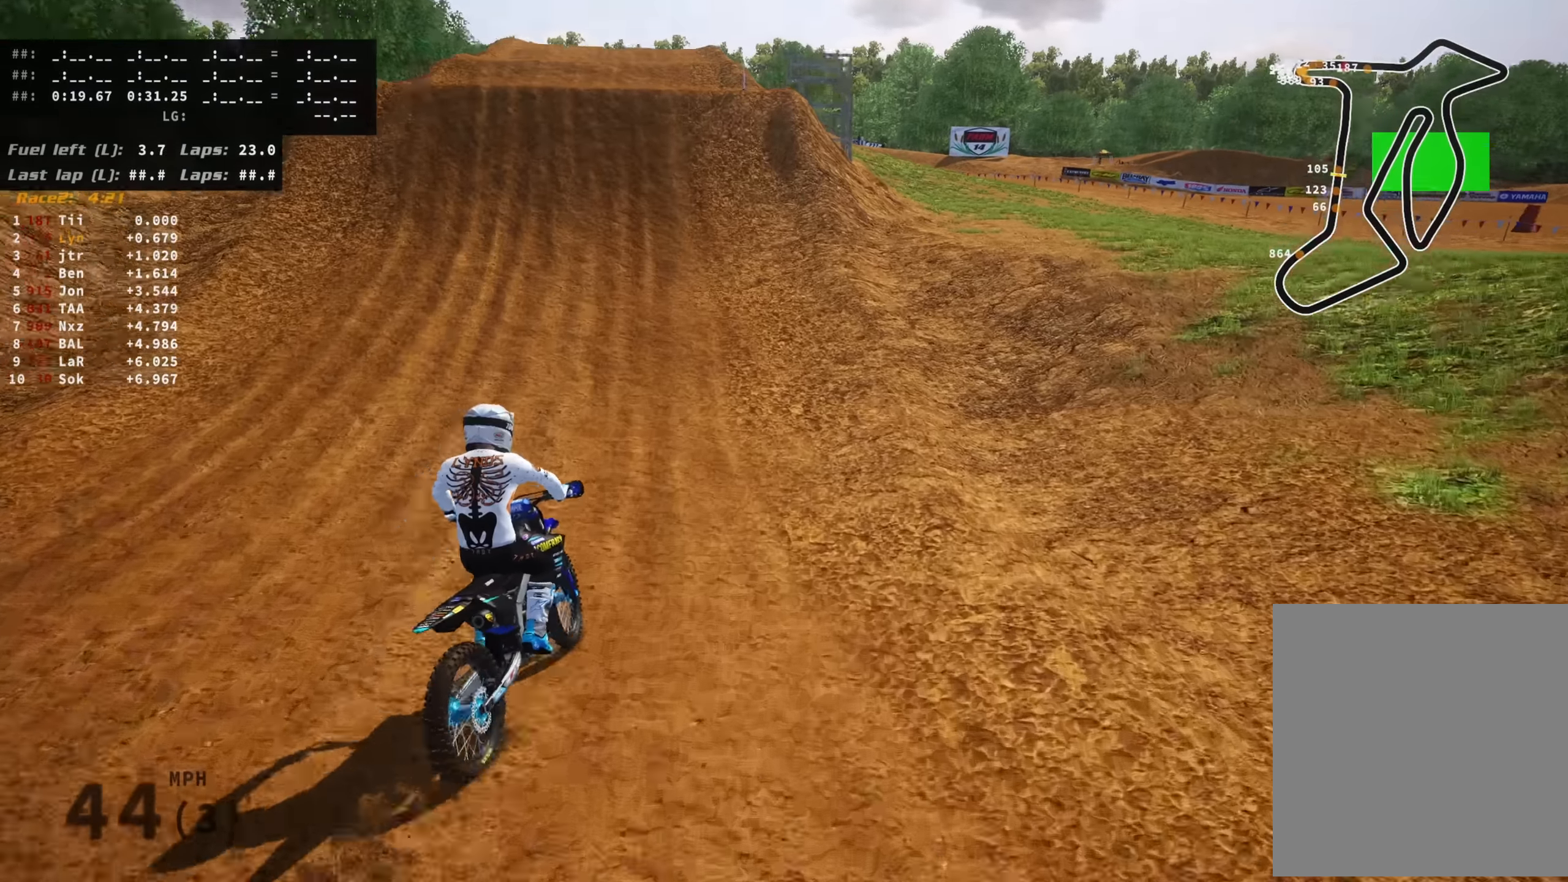
{"dt_ms": 500, "buttons": ["R2"], "left_stick": "center", "right_stick": "center", "events": [[183, "R3", "up"], [266, "right_stick", "down"], [433, "right_stick", "center"]]}
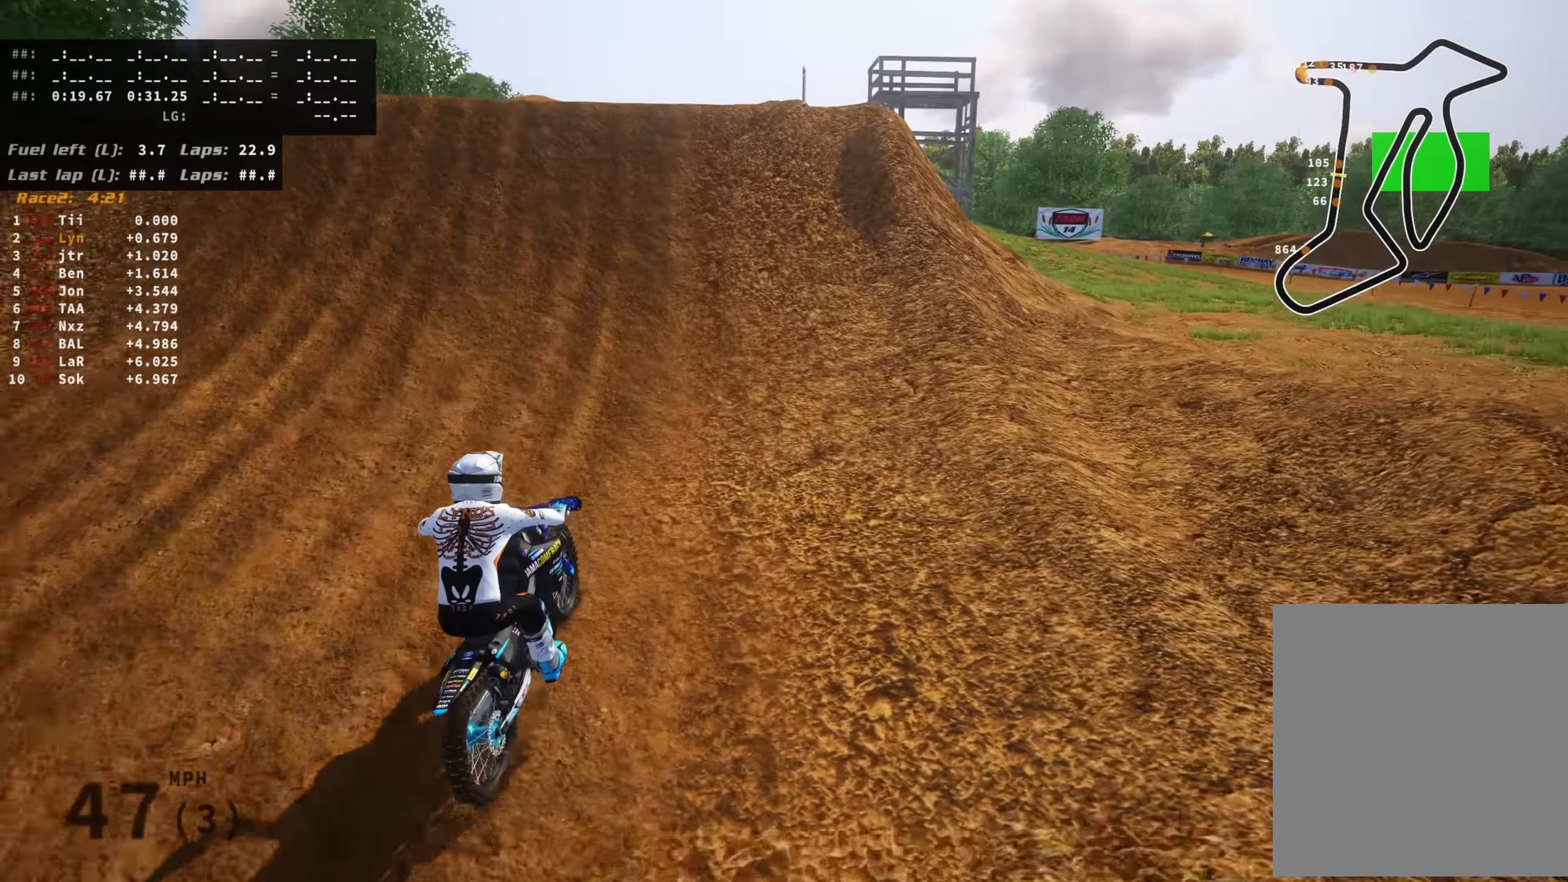
{"dt_ms": 500, "buttons": ["R2"], "left_stick": "left", "right_stick": "down-right", "events": [[333, "left_stick", "down-left"], [416, "right_stick", "down"], [466, "right_stick", "down-right"], [500, "left_stick", "left"]]}
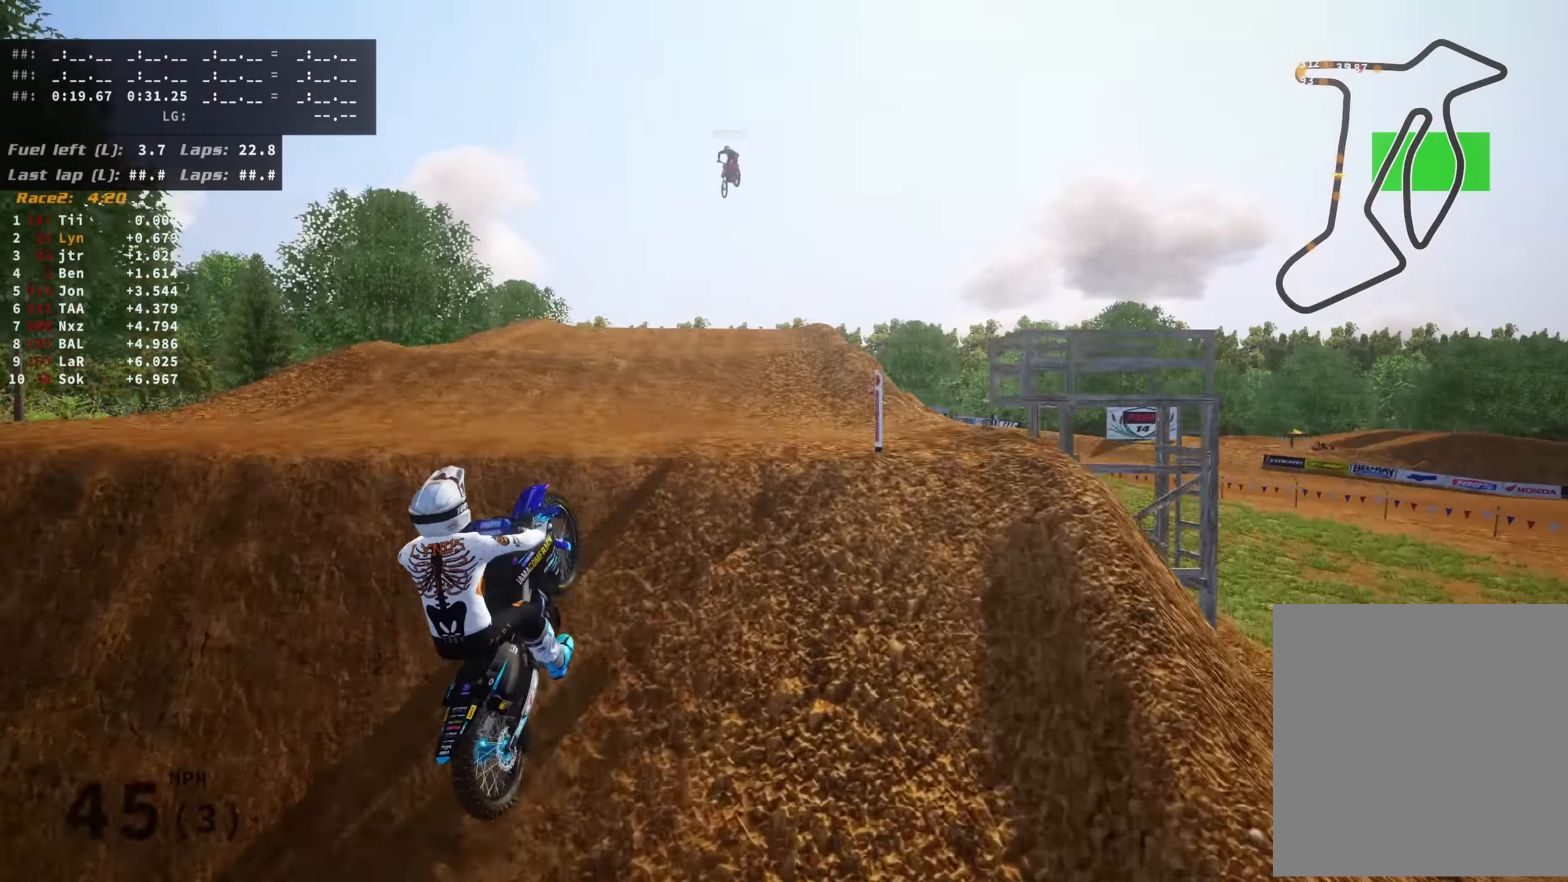
{"dt_ms": 500, "buttons": ["TOUCHPAD"], "left_stick": "up", "right_stick": "right", "events": [[100, "left_stick", "up-left"], [200, "right_stick", "right"], [316, "R2", "up"], [383, "TOUCHPAD", "down"], [500, "left_stick", "up"]]}
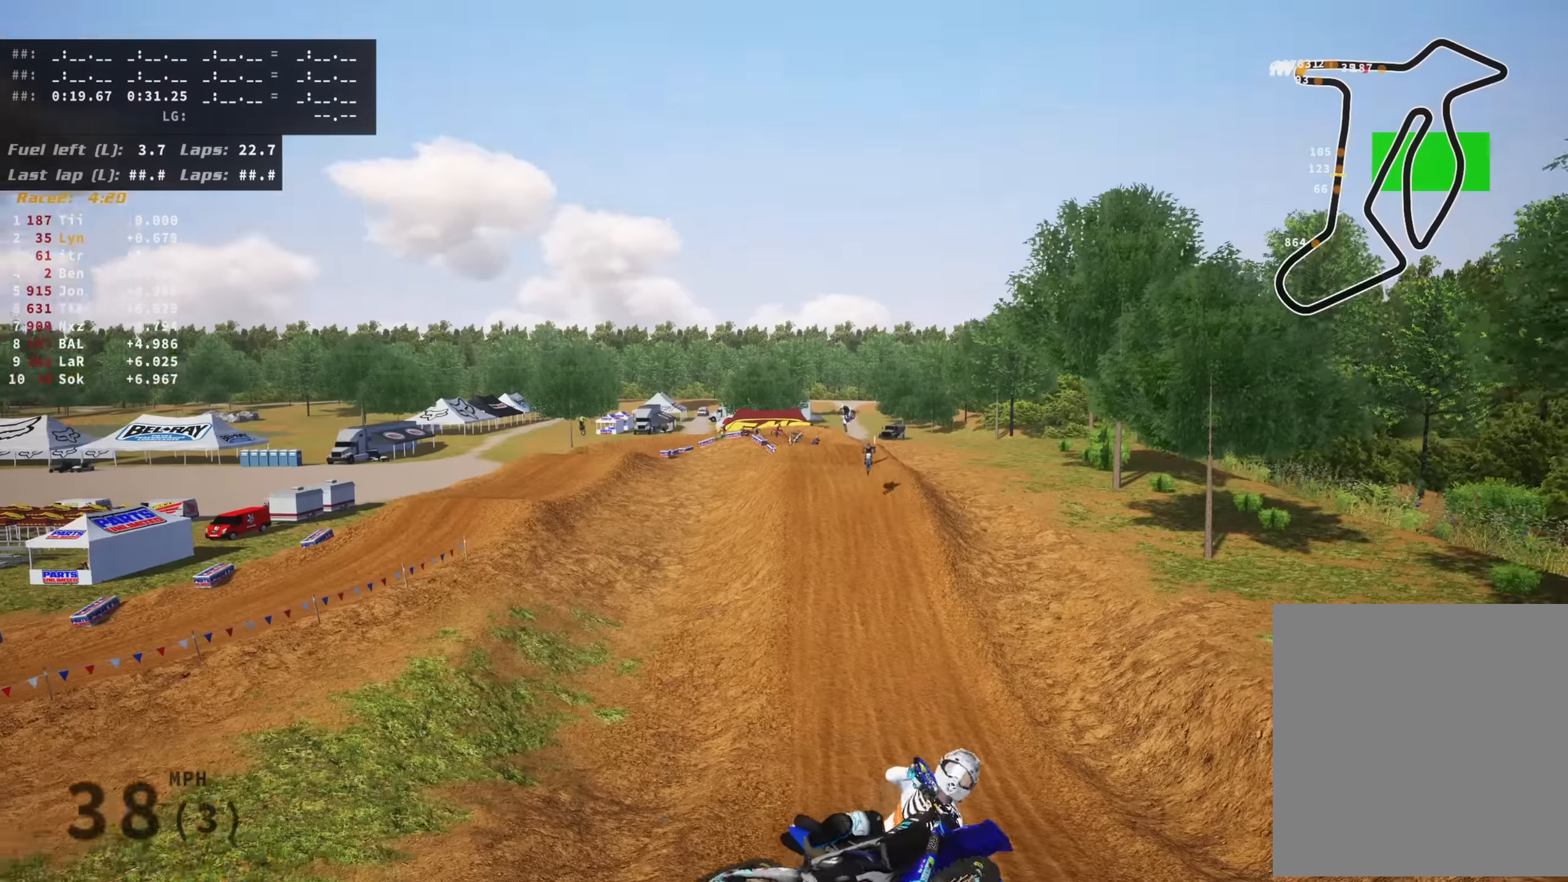
{"dt_ms": 500, "buttons": ["TOUCHPAD"], "left_stick": "center", "right_stick": "right", "events": [[383, "left_stick", "center"]]}
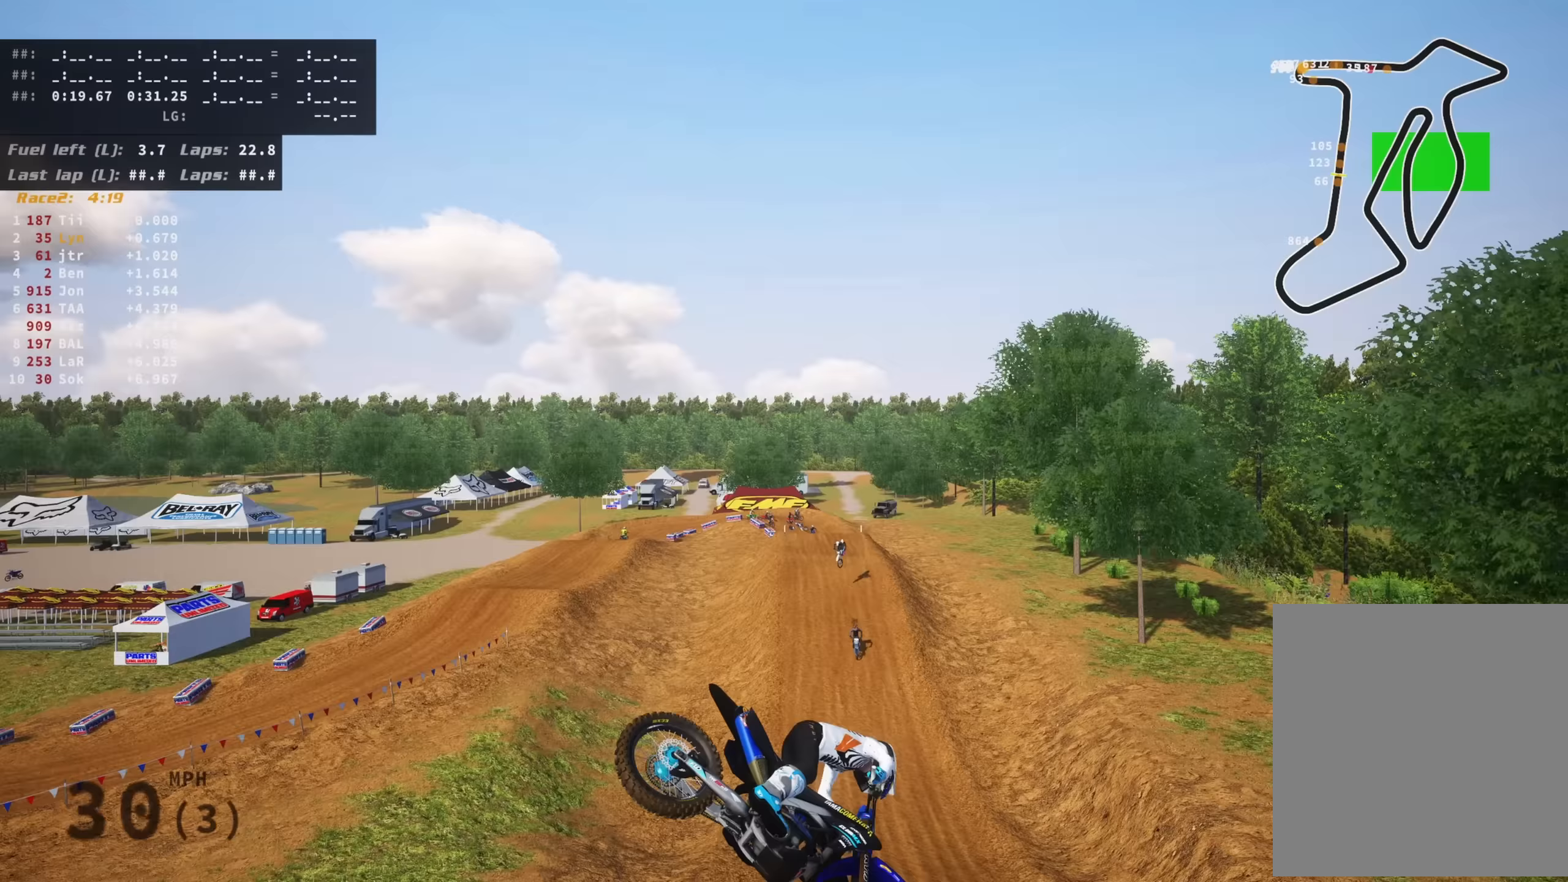
{"dt_ms": 500, "buttons": [], "left_stick": "center", "right_stick": "center", "events": [[350, "TOUCHPAD", "up"], [367, "right_stick", "center"]]}
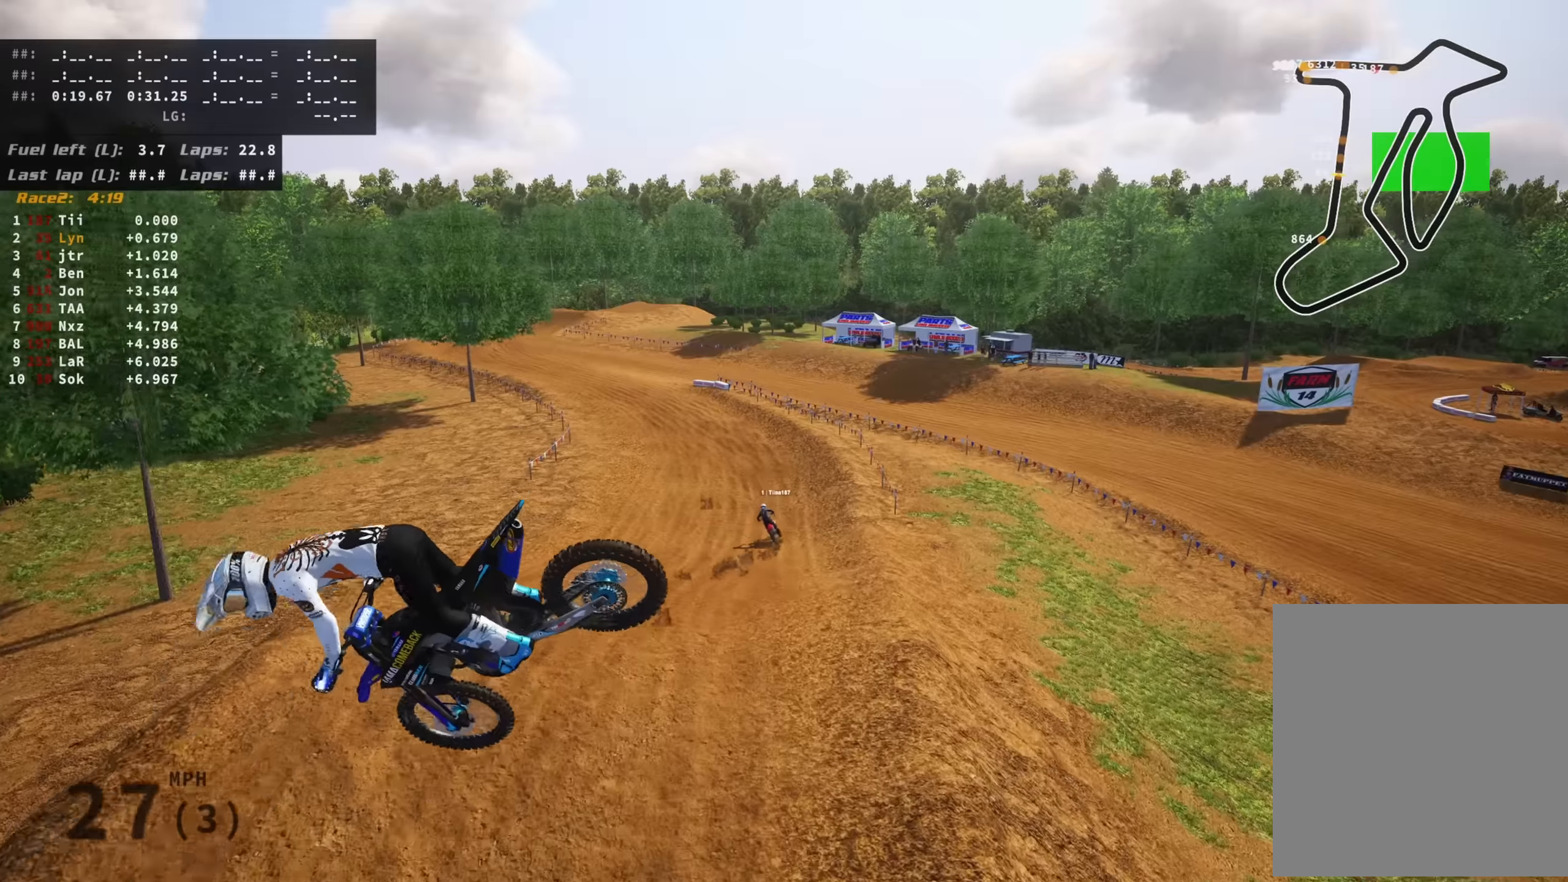
{"dt_ms": 1000, "buttons": ["R2"], "left_stick": "center", "right_stick": "up", "events": [[400, "TOUCHPAD", "down"], [400, "left_stick", "right"], [400, "right_stick", "up"], [450, "R2", "down"], [500, "left_stick", "center"], [850, "TOUCHPAD", "up"]]}
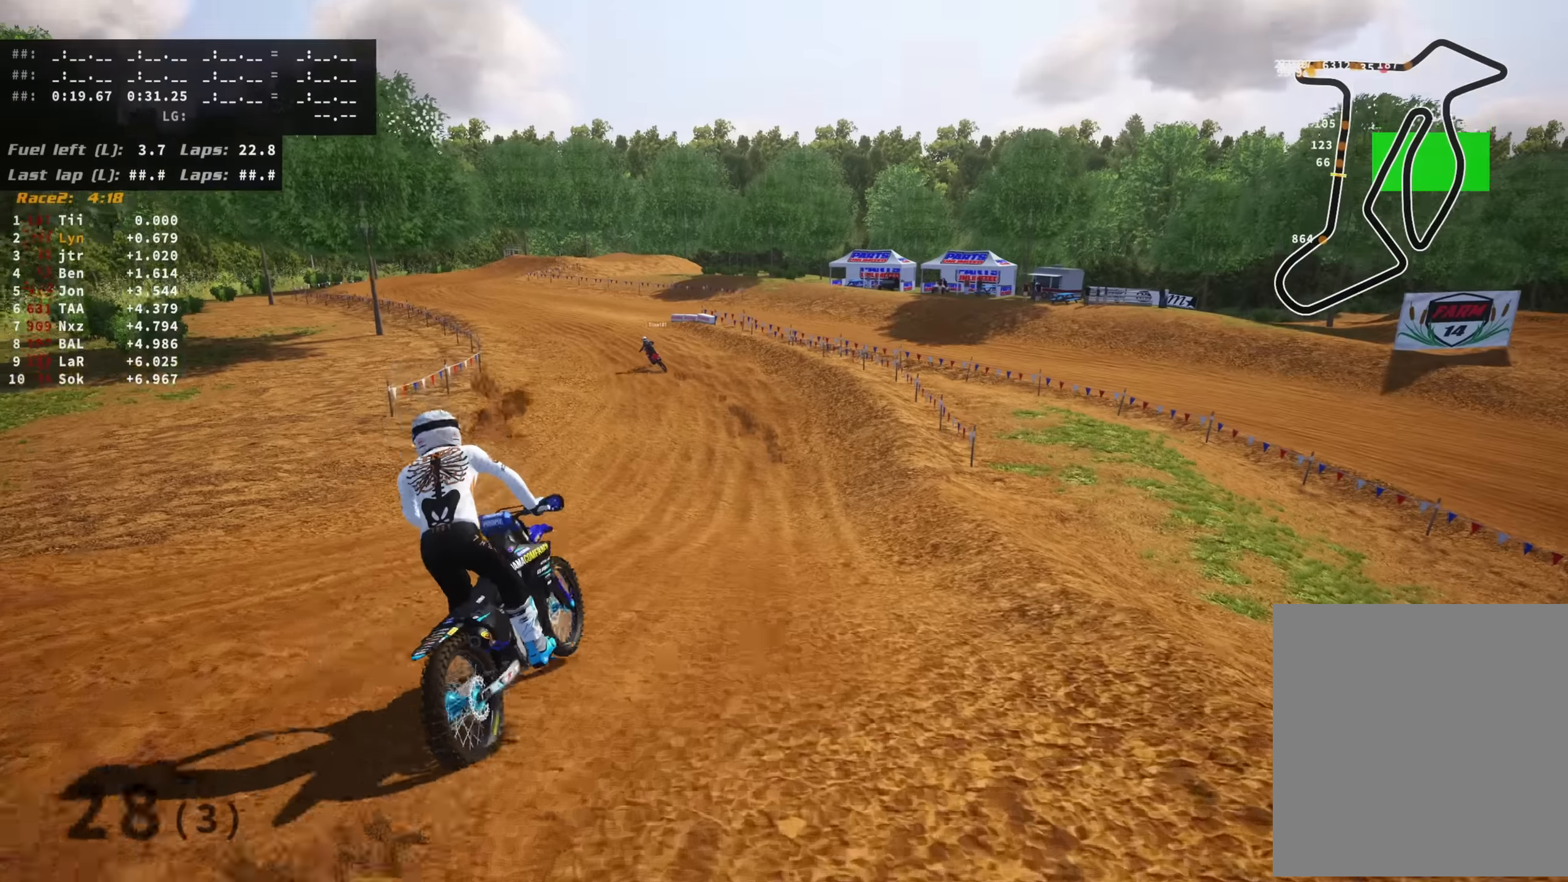
{"dt_ms": 500, "buttons": ["R2", "R3"], "left_stick": "down", "right_stick": "center", "events": [[33, "R3", "down"], [83, "left_stick", "down-left"], [300, "left_stick", "down"], [333, "right_stick", "center"]]}
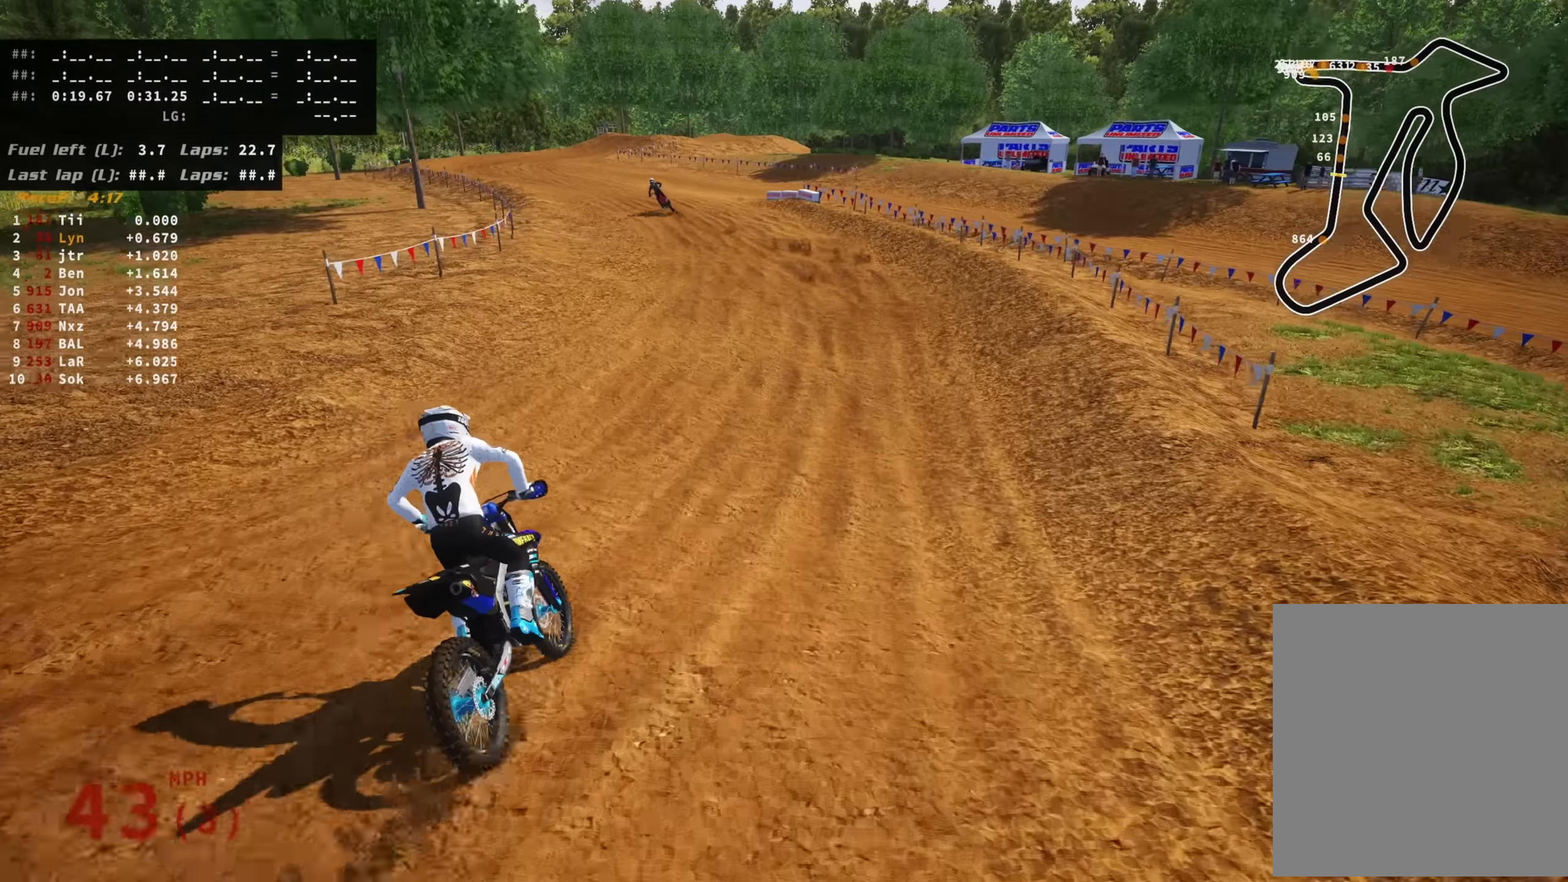
{"dt_ms": 500, "buttons": ["R2"], "left_stick": "down", "right_stick": "center", "events": [[17, "R3", "up"], [417, "TRIANGLE", "down"], [483, "TRIANGLE", "up"]]}